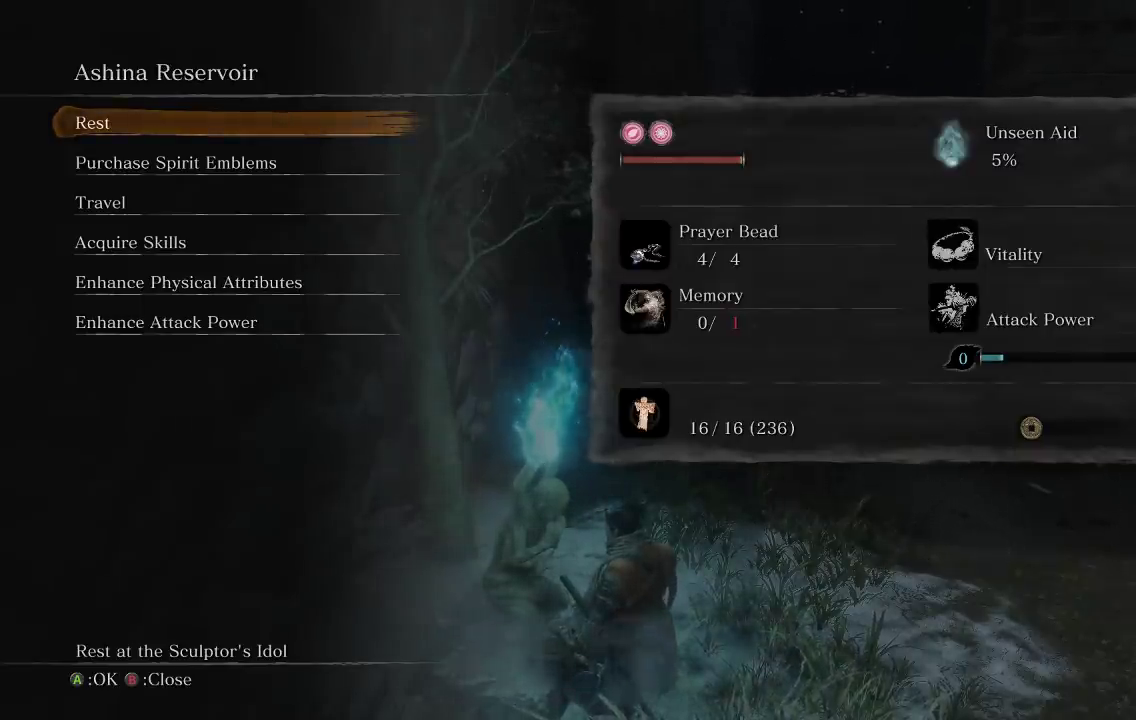
Gameplay with a controller (Xbox layout); each line is a JSON object with the inputs held at the frame after it. "events" lists button and stick changes between this image and that frame as [ms after this image, input, new state], when the widget could be followed in between.
{"buttons": ["DPAD_DOWN"], "left_stick": "center", "right_stick": "center", "events": [[467, "DPAD_DOWN", "down"]]}
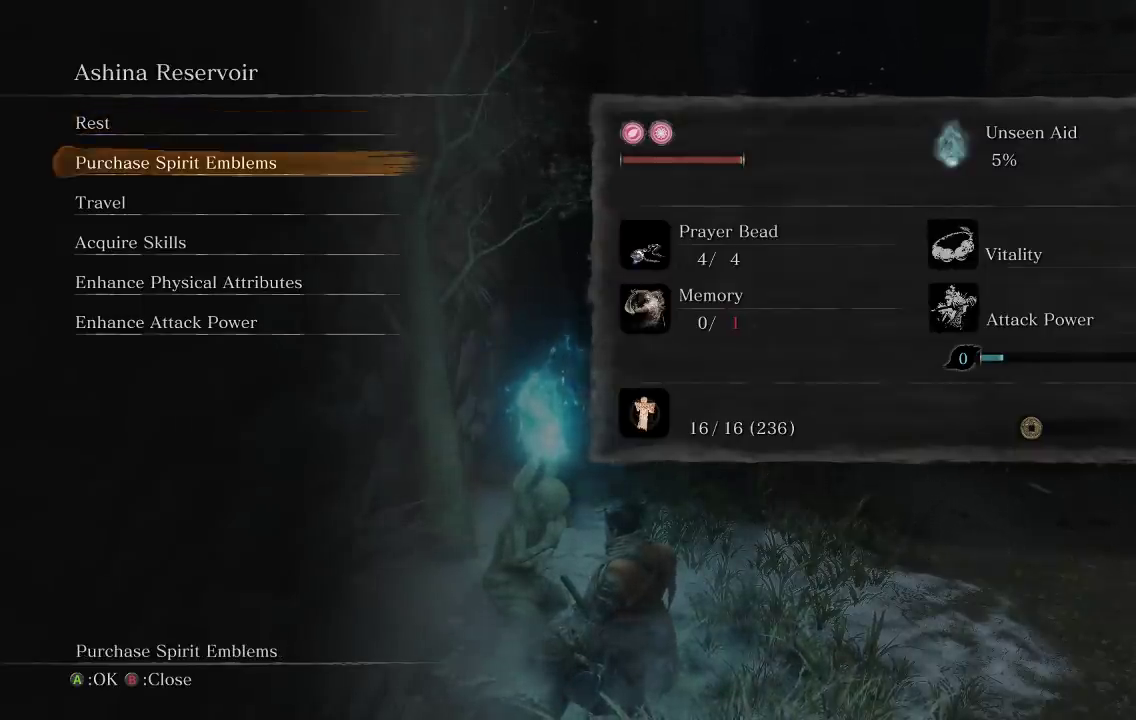
{"buttons": [], "left_stick": "center", "right_stick": "center", "events": [[100, "DPAD_DOWN", "up"], [267, "DPAD_UP", "down"], [417, "DPAD_UP", "up"]]}
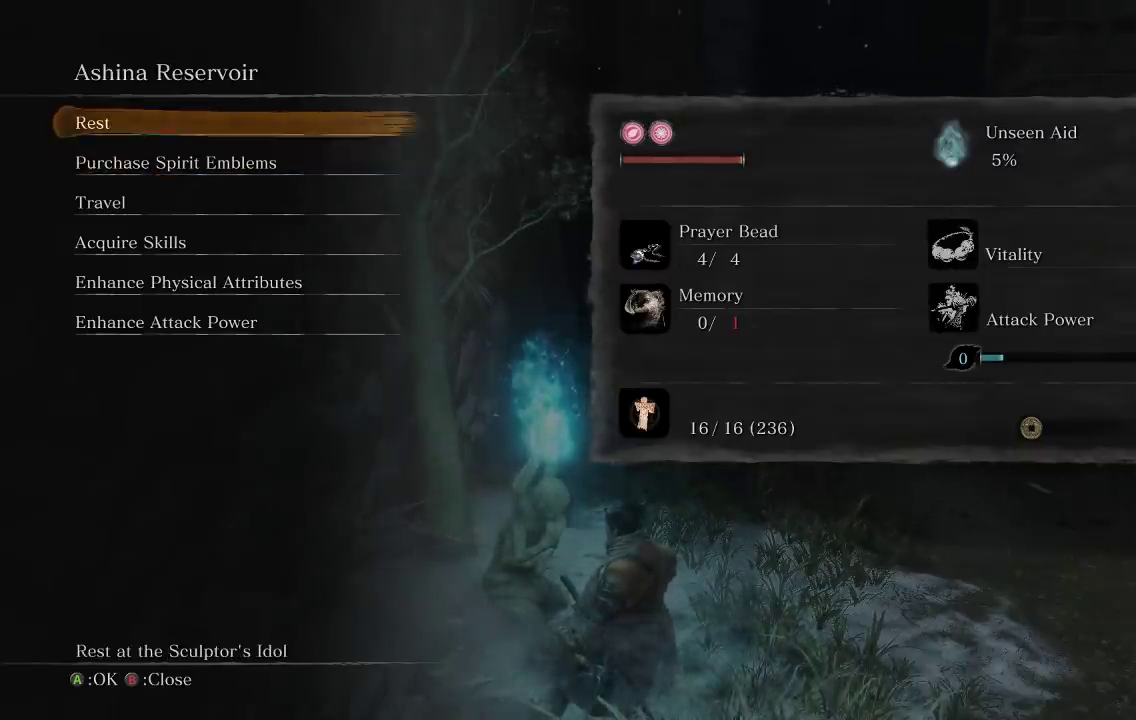
{"buttons": ["DPAD_DOWN"], "left_stick": "center", "right_stick": "center", "events": [[233, "DPAD_DOWN", "down"], [333, "DPAD_DOWN", "up"], [433, "DPAD_DOWN", "down"]]}
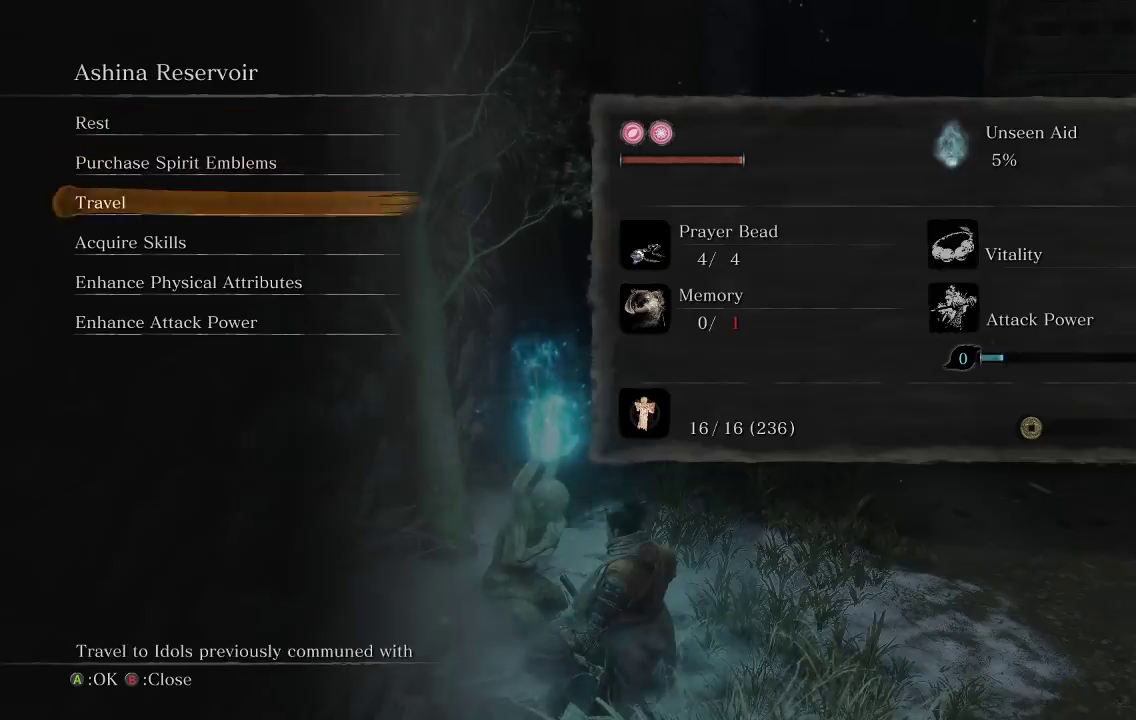
{"buttons": ["DPAD_UP"], "left_stick": "center", "right_stick": "center", "events": [[50, "DPAD_DOWN", "up"], [233, "DPAD_UP", "down"], [317, "DPAD_UP", "up"], [417, "DPAD_UP", "down"]]}
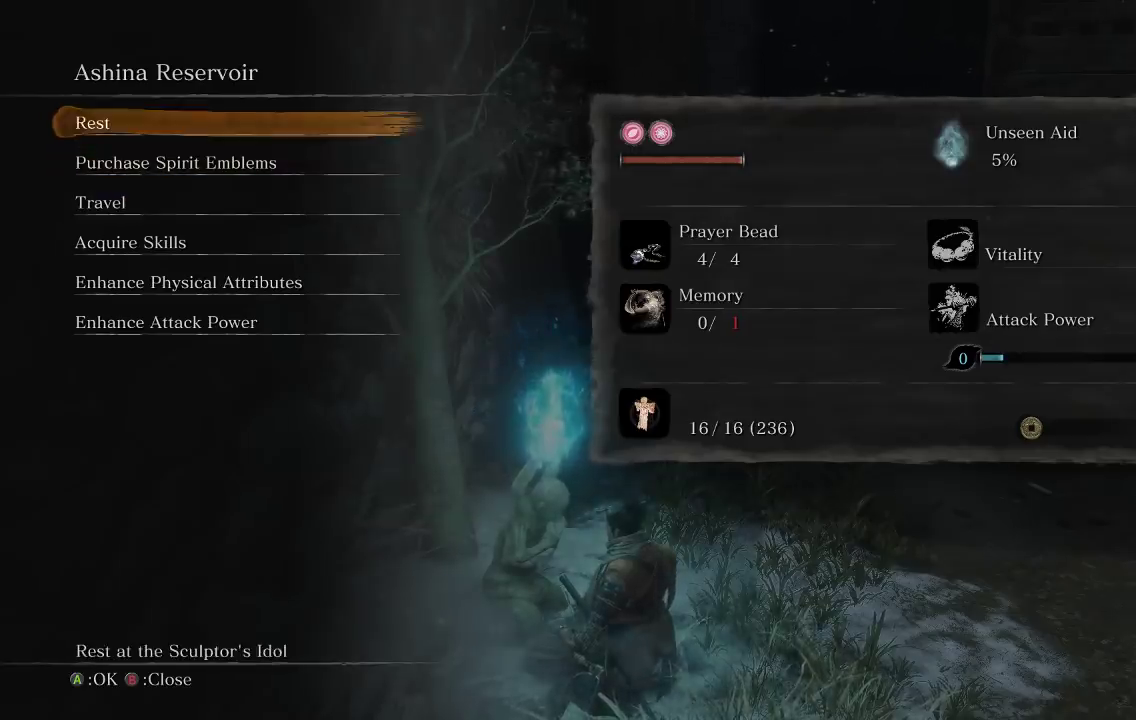
{"buttons": ["DPAD_DOWN"], "left_stick": "center", "right_stick": "center", "events": [[17, "DPAD_UP", "up"], [150, "DPAD_DOWN", "down"], [233, "DPAD_DOWN", "up"], [300, "DPAD_DOWN", "down"], [400, "DPAD_DOWN", "up"], [467, "DPAD_DOWN", "down"]]}
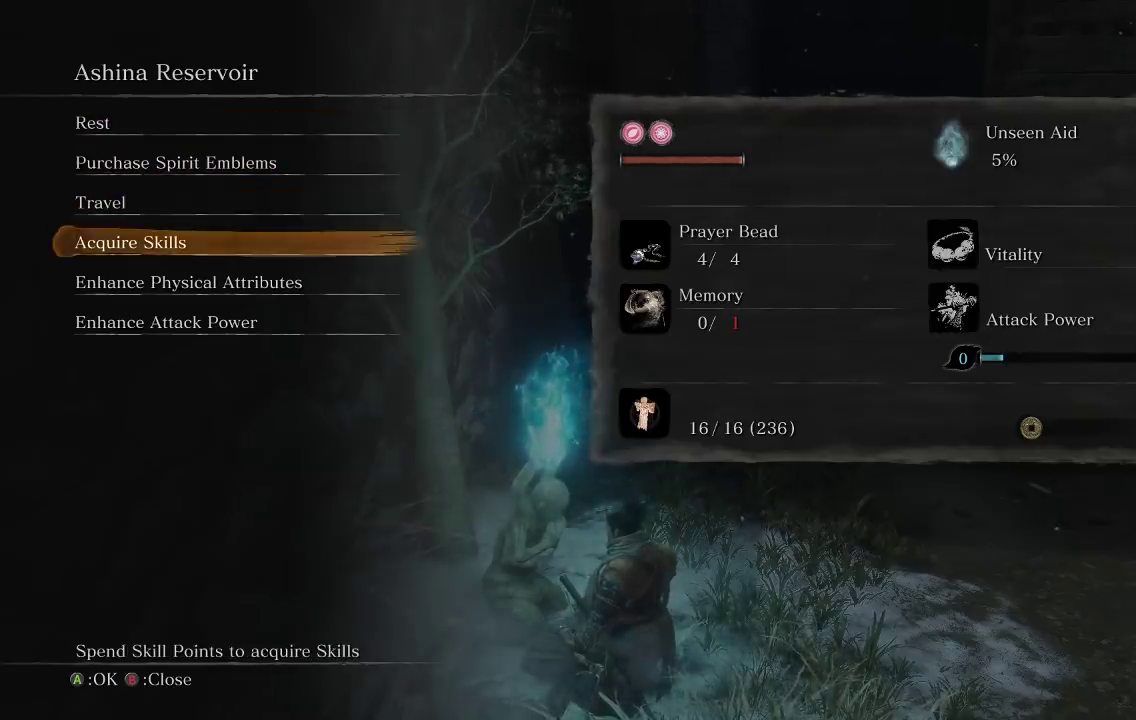
{"buttons": [], "left_stick": "center", "right_stick": "center", "events": [[67, "DPAD_DOWN", "up"], [217, "DPAD_UP", "down"], [300, "DPAD_UP", "up"], [317, "A", "down"], [450, "A", "up"]]}